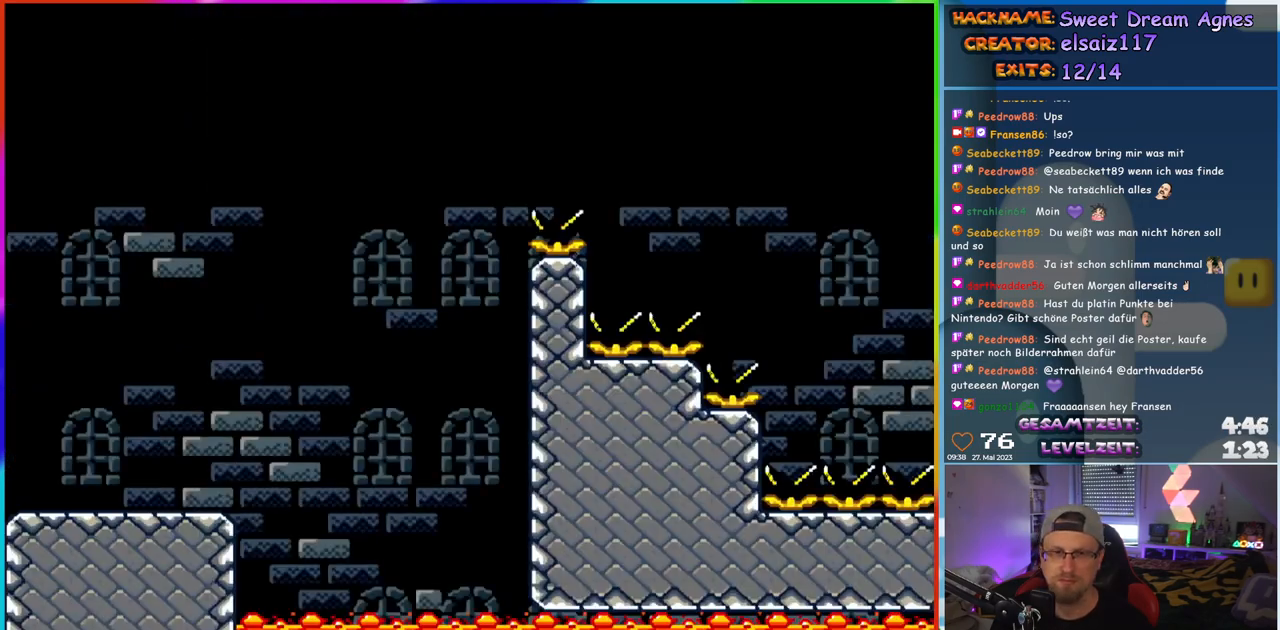
Gameplay with a controller (Nintendo layout); each line is a JSON object with the inputs held at the frame after it. "events" lists button and stick changes between this image and that frame as [ms after this image, input, new state], when the widget could be followed in between. Not read: L1 L3 R3.
{"buttons": ["Y"], "events": [[217, "DPAD_RIGHT", "up"], [367, "DPAD_RIGHT", "down"], [467, "DPAD_RIGHT", "up"]]}
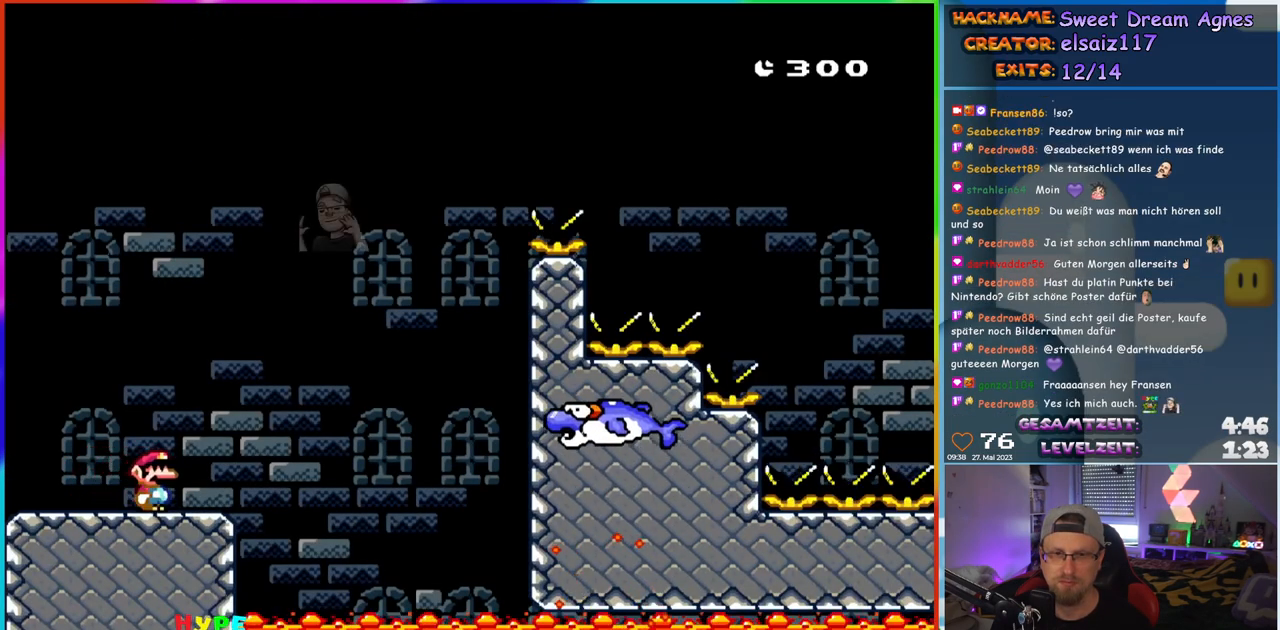
{"buttons": ["Y"], "events": []}
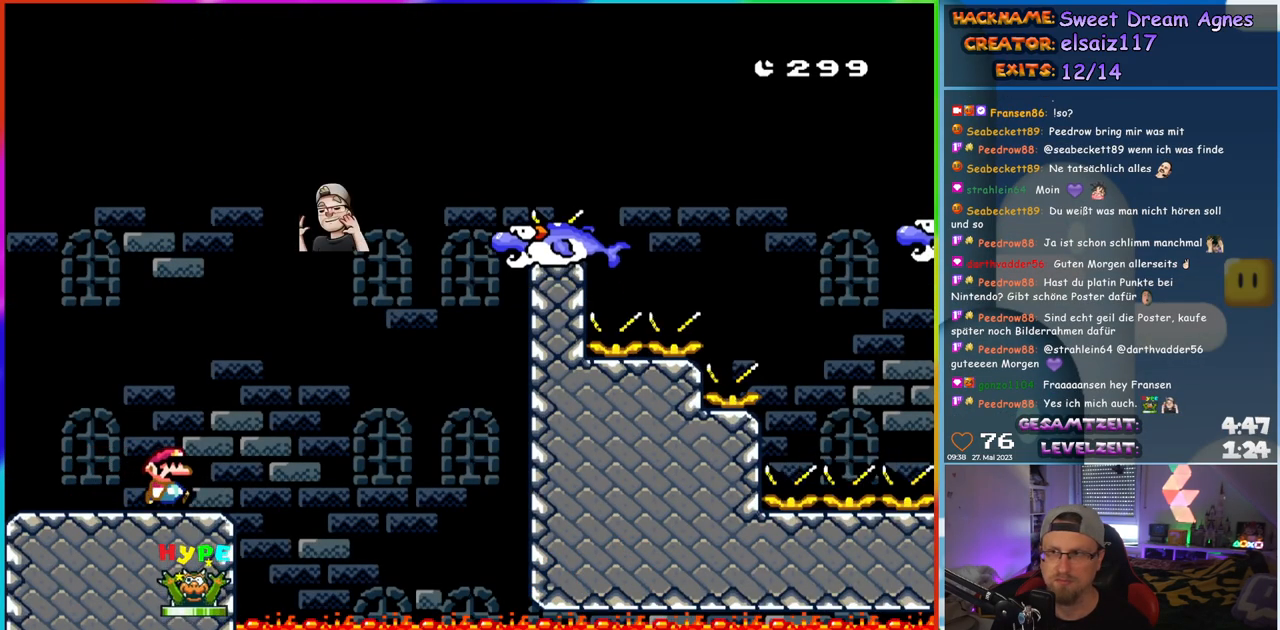
{"buttons": ["B", "Y", "DPAD_RIGHT"], "events": [[33, "DPAD_RIGHT", "down"], [217, "B", "down"]]}
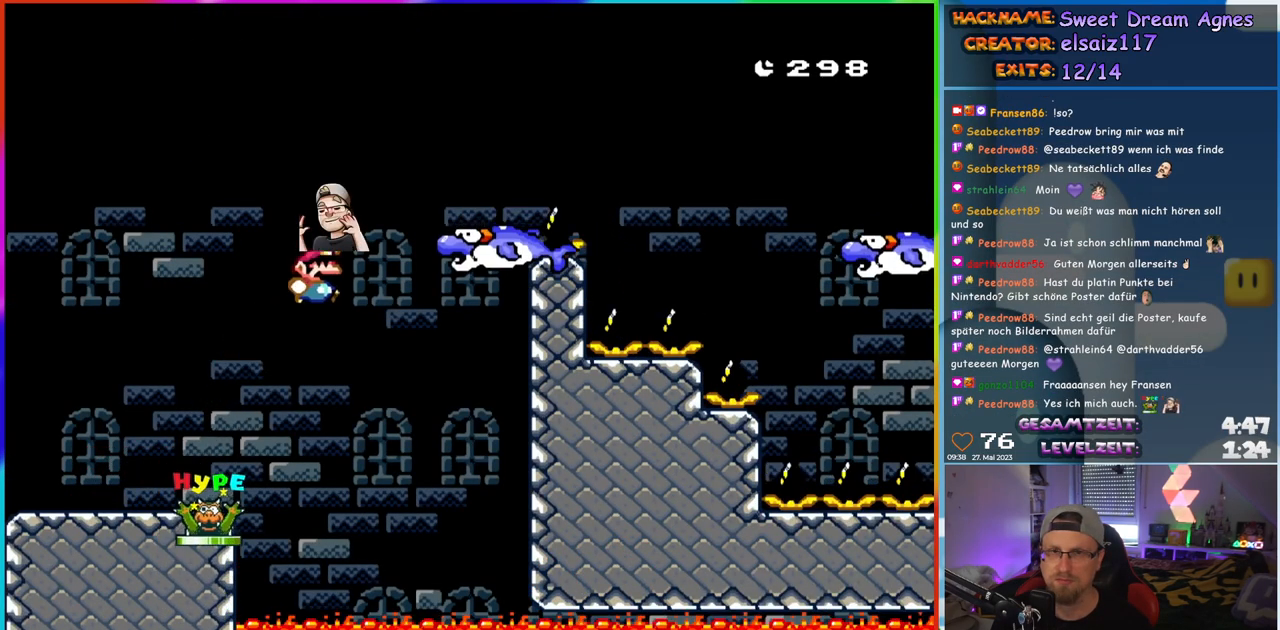
{"buttons": ["B", "Y", "DPAD_RIGHT"], "events": [[117, "B", "up"], [317, "B", "down"]]}
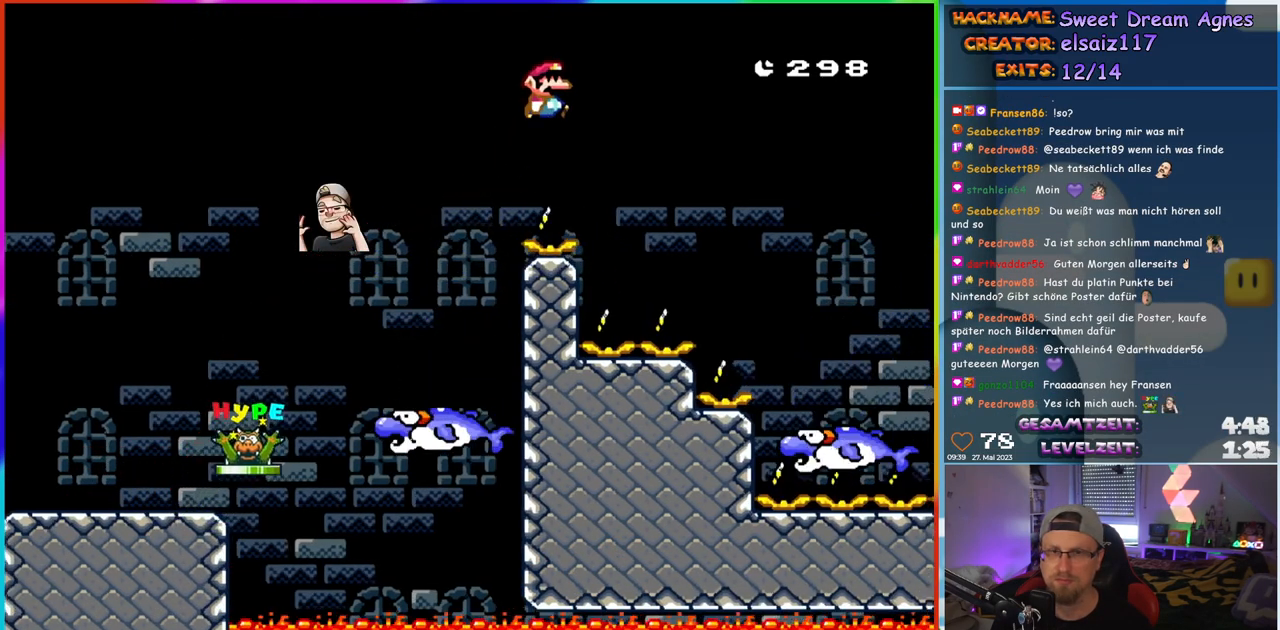
{"buttons": ["B", "Y", "DPAD_RIGHT"], "events": []}
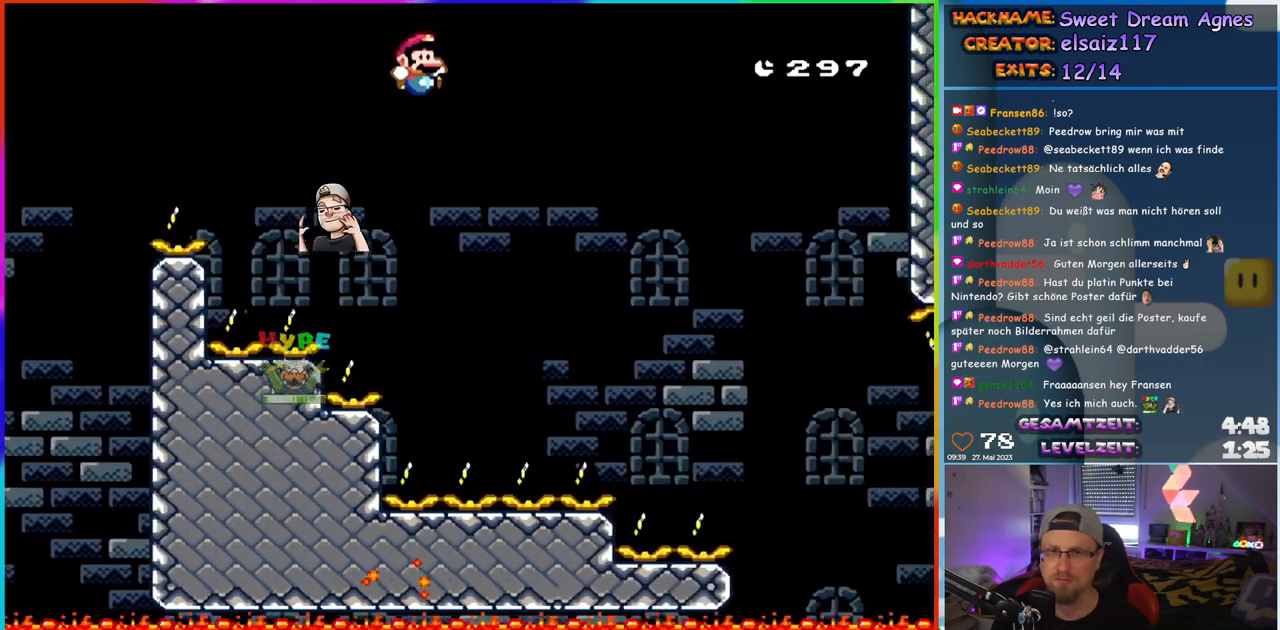
{"buttons": ["Y"], "events": [[100, "DPAD_RIGHT", "up"], [100, "DPAD_UP", "down"], [117, "DPAD_LEFT", "down"], [200, "DPAD_UP", "up"], [267, "DPAD_LEFT", "up"], [333, "DPAD_RIGHT", "down"], [367, "B", "up"], [400, "DPAD_RIGHT", "up"]]}
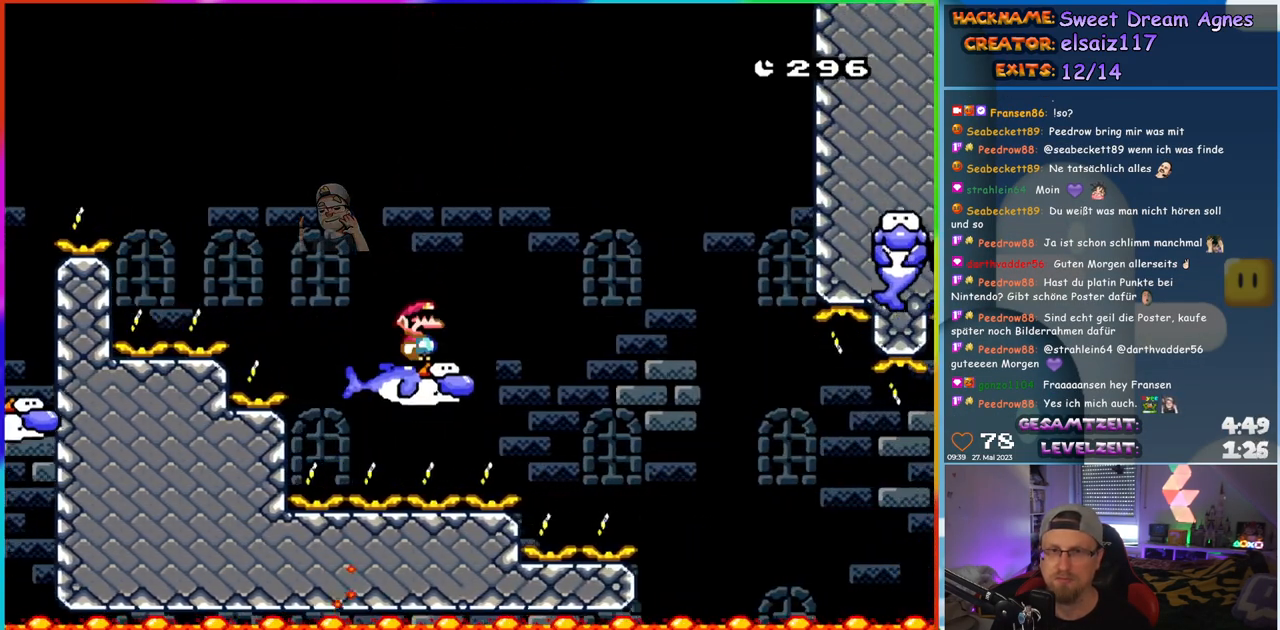
{"buttons": ["B", "Y", "DPAD_RIGHT"], "events": [[350, "DPAD_RIGHT", "down"], [367, "B", "down"]]}
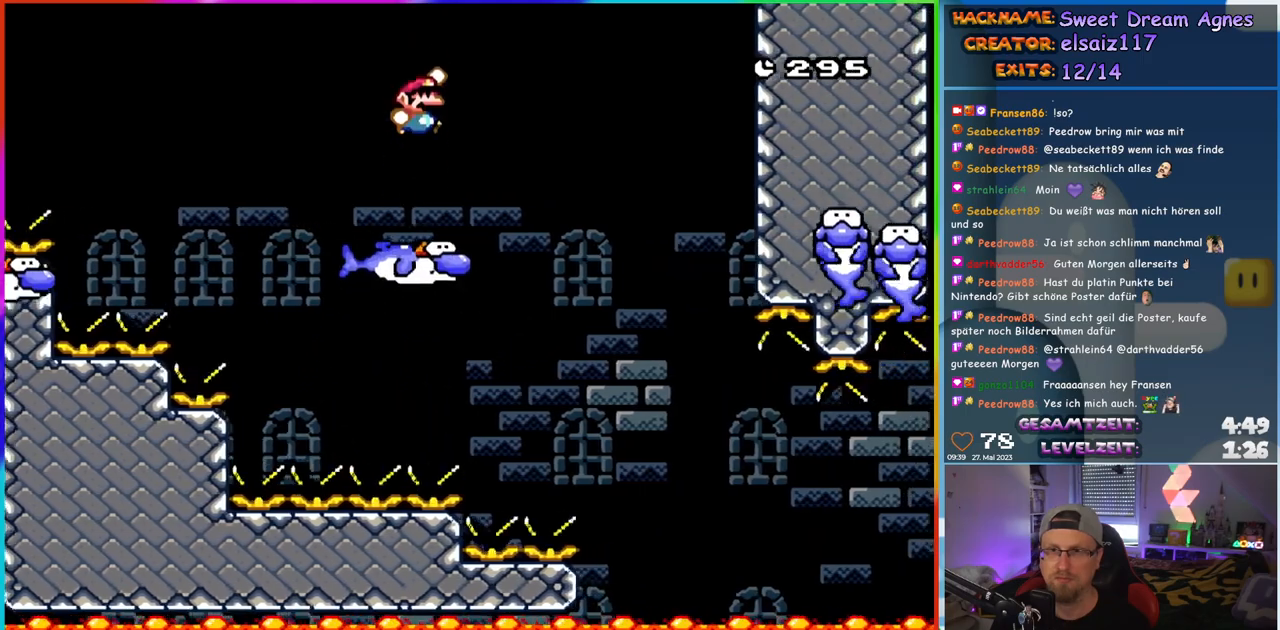
{"buttons": ["Y", "DPAD_RIGHT"], "events": [[167, "B", "up"]]}
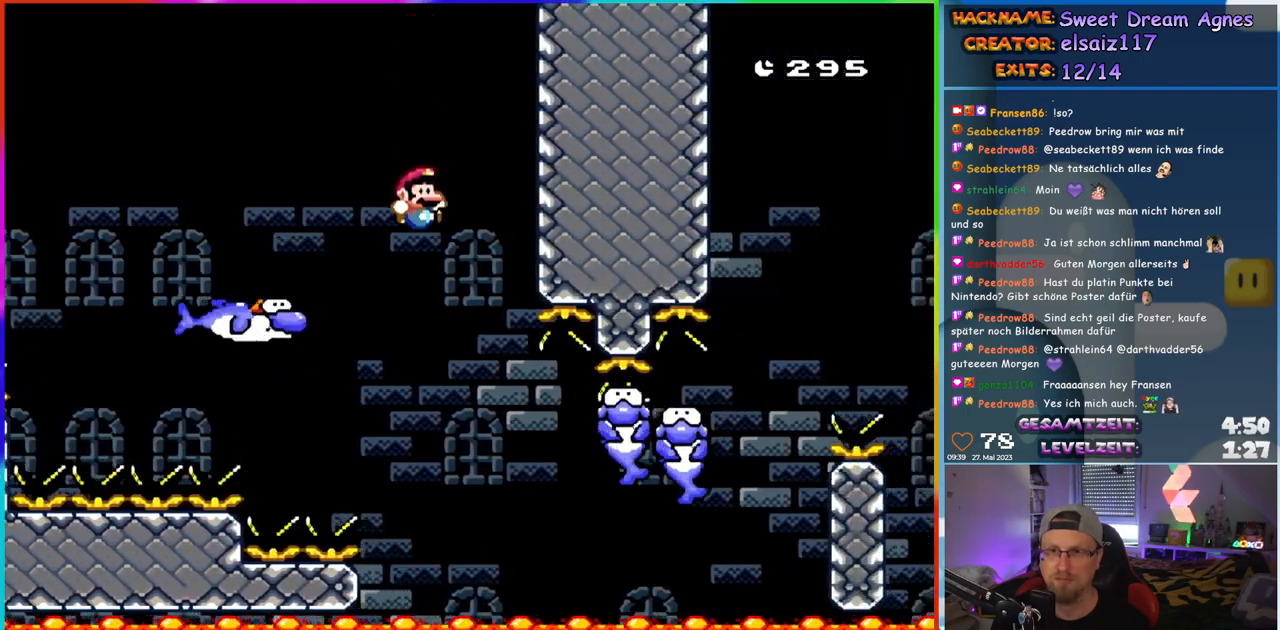
{"buttons": ["Y", "DPAD_RIGHT"], "events": []}
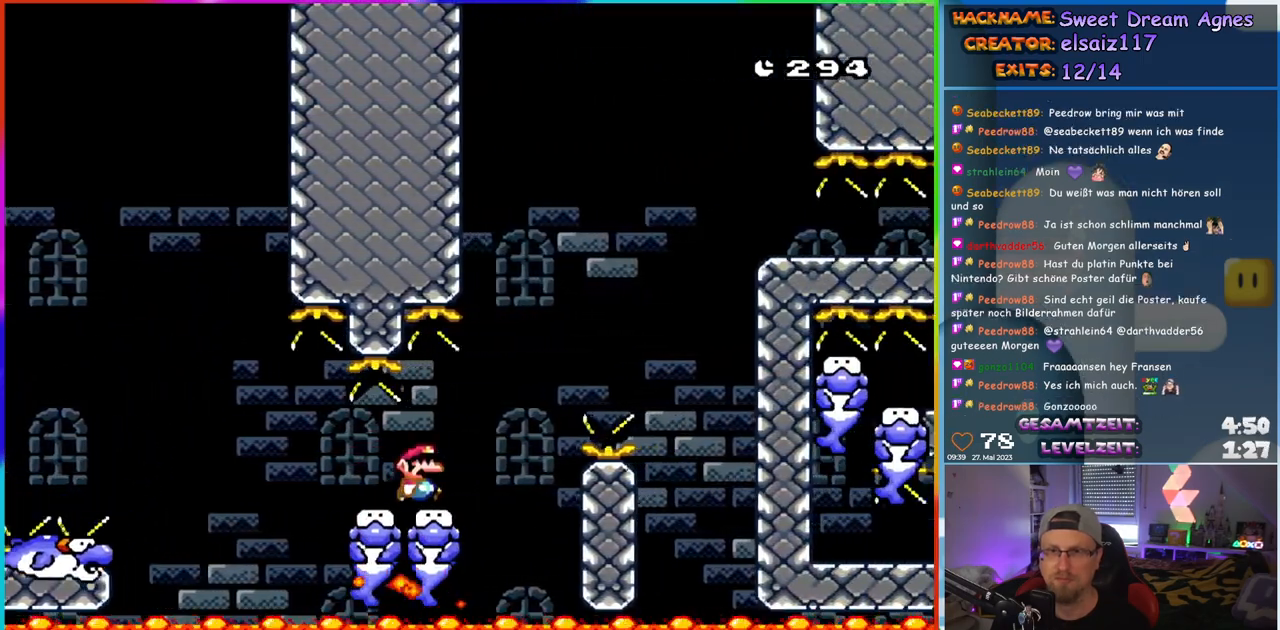
{"buttons": ["B", "Y", "DPAD_RIGHT"], "events": [[100, "B", "down"]]}
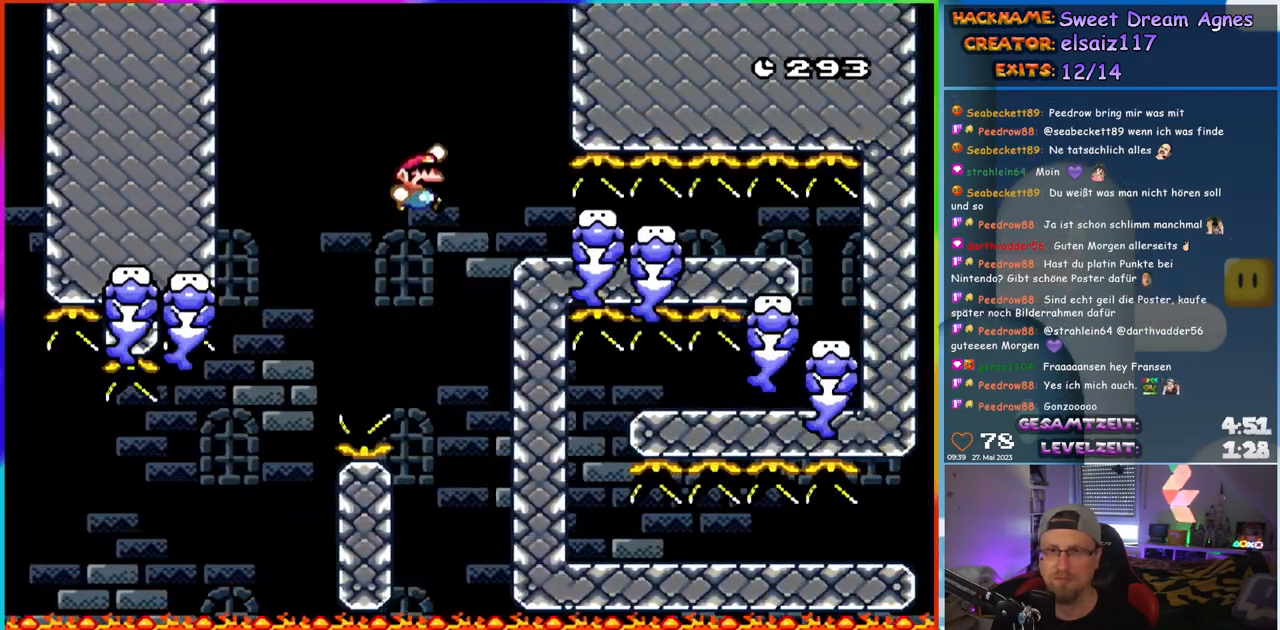
{"buttons": ["B", "Y", "DPAD_RIGHT"], "events": []}
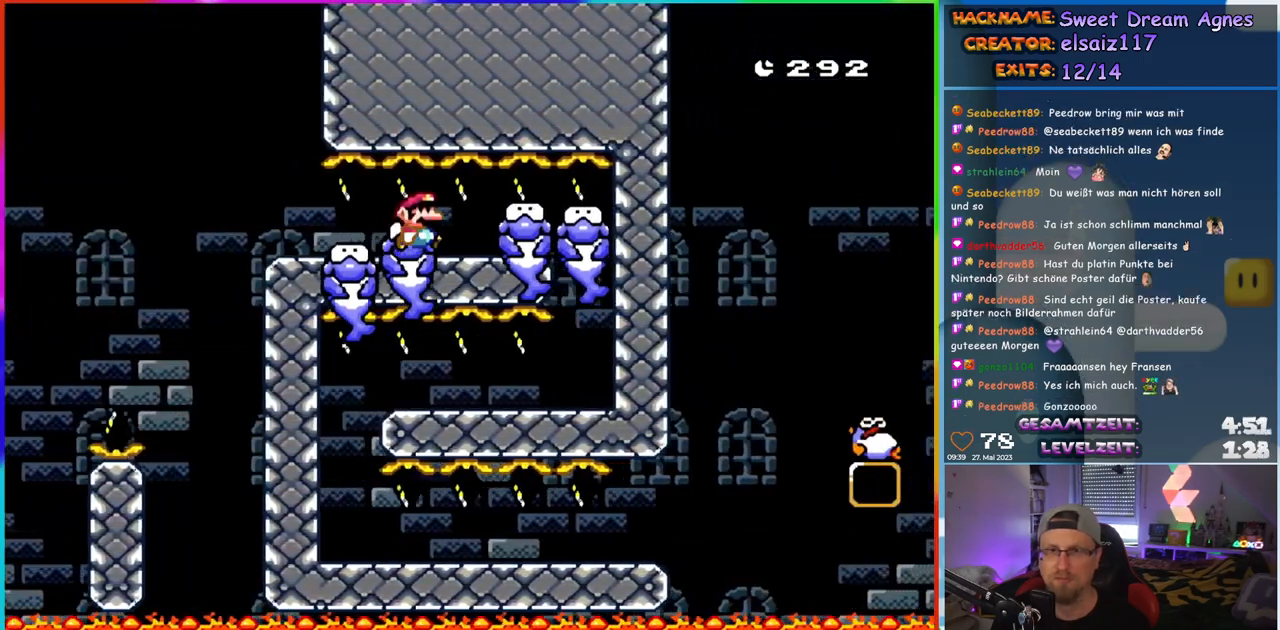
{"buttons": ["B", "Y", "DPAD_RIGHT"], "events": []}
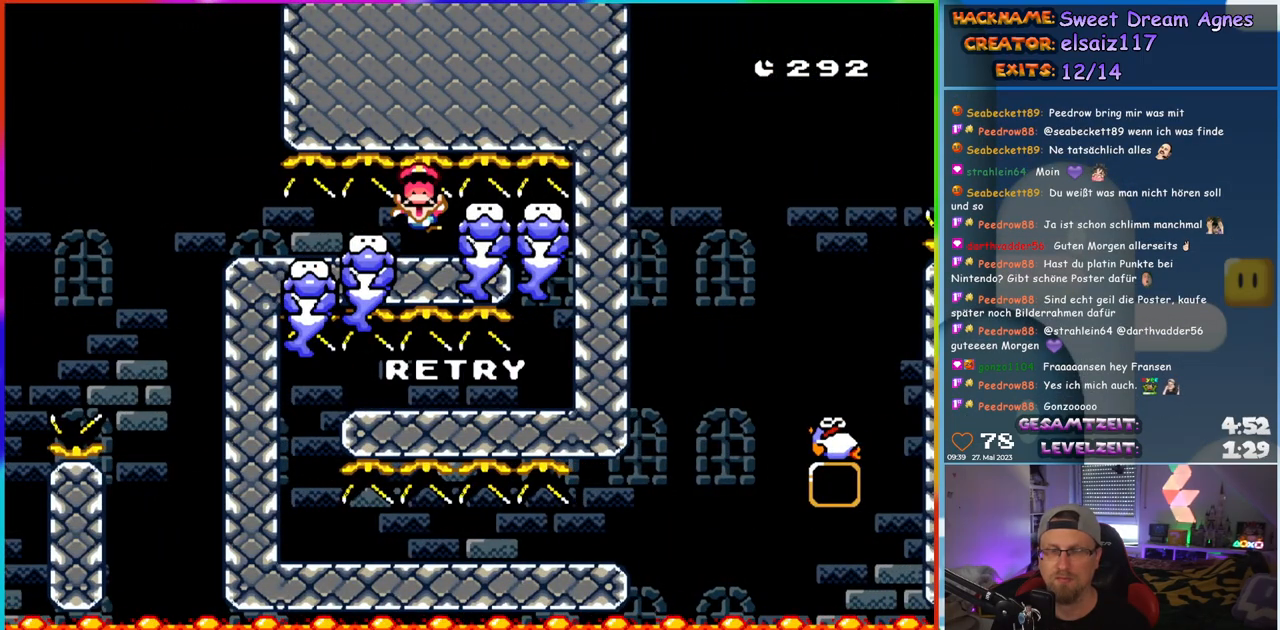
{"buttons": ["B"], "events": [[67, "B", "up"], [67, "DPAD_RIGHT", "up"], [100, "Y", "up"], [217, "B", "down"], [317, "B", "up"], [400, "B", "down"]]}
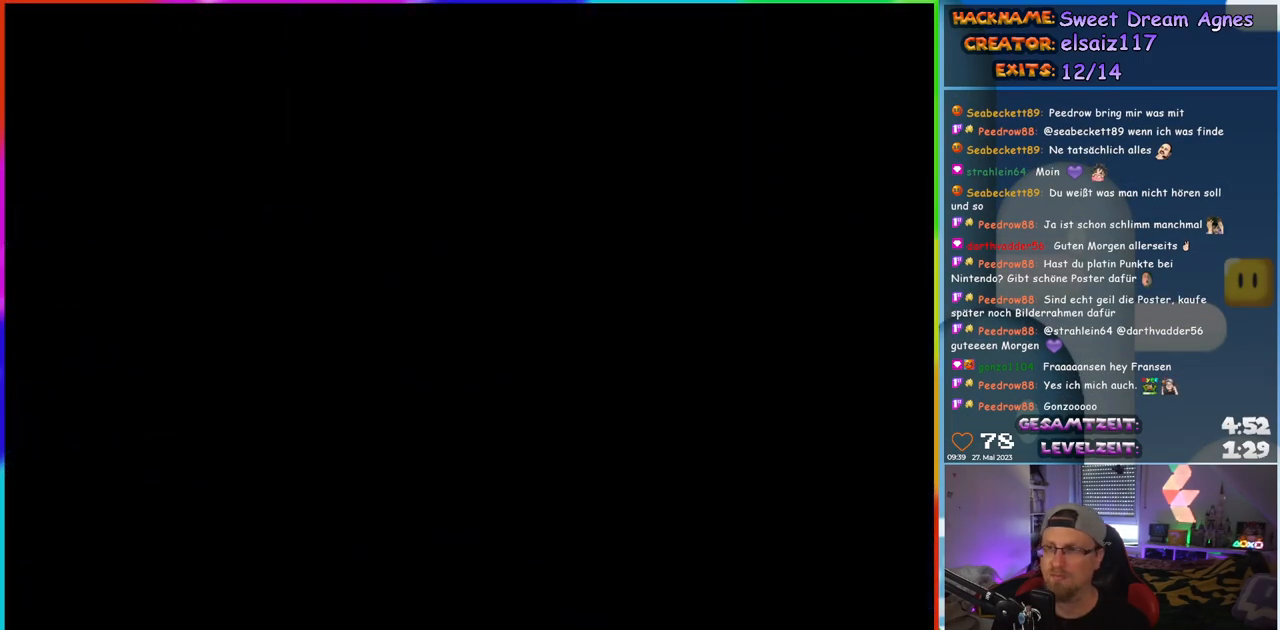
{"buttons": [], "events": [[83, "B", "up"]]}
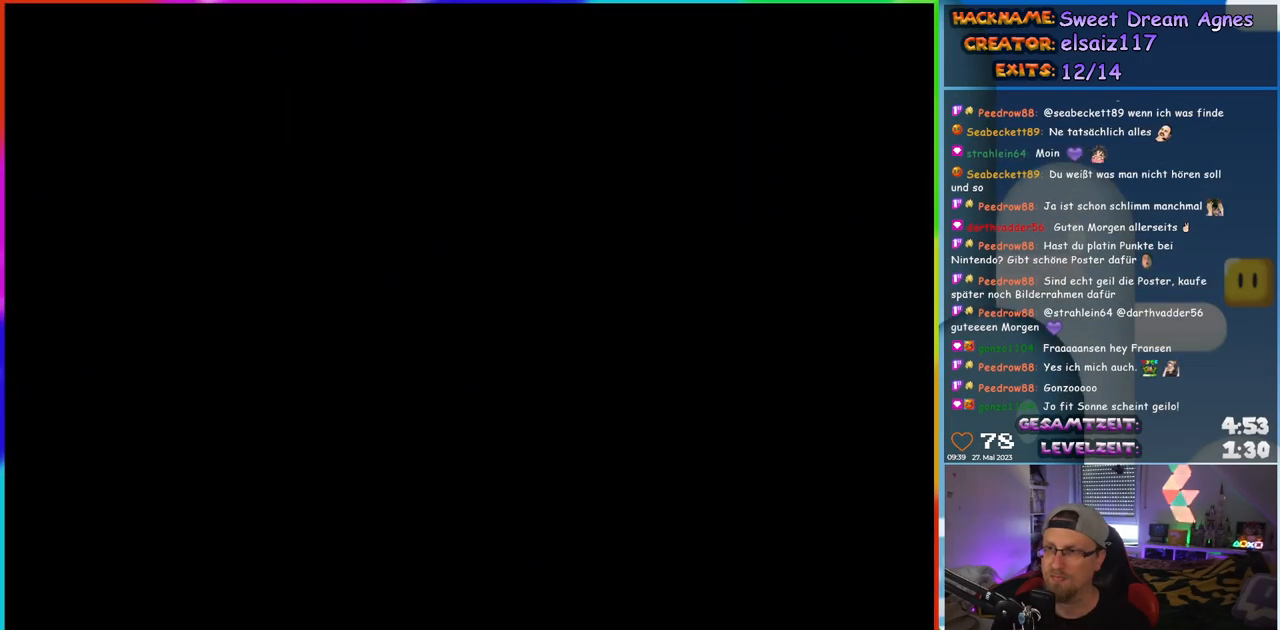
{"buttons": ["Y"], "events": [[400, "Y", "down"]]}
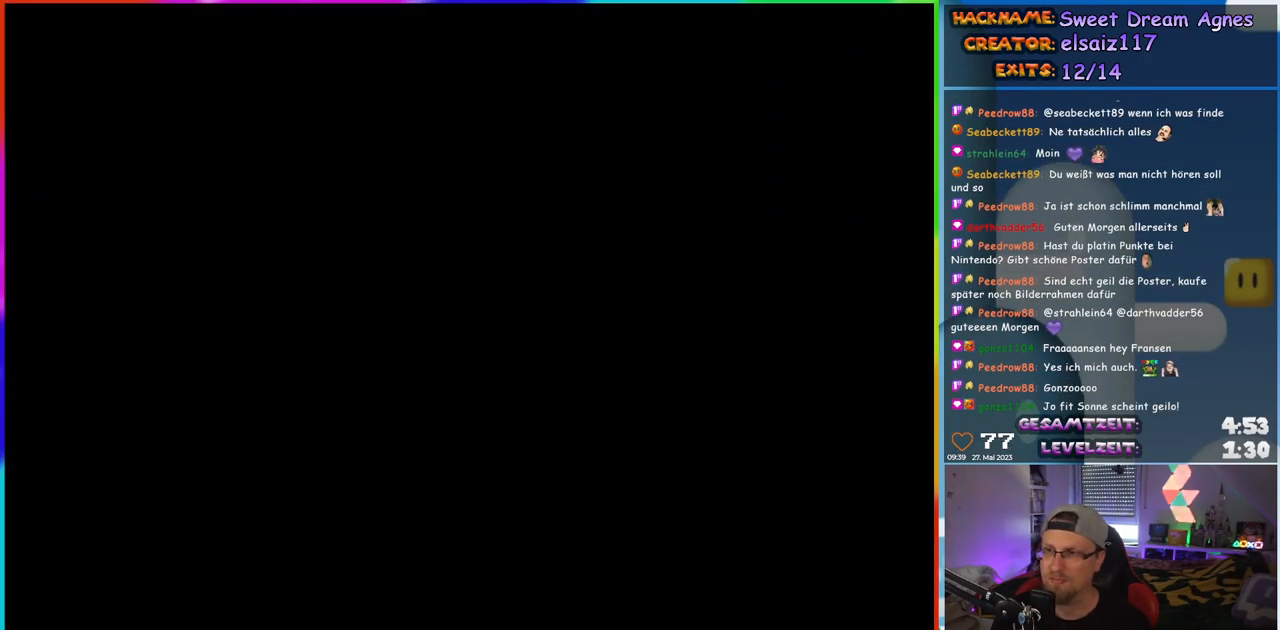
{"buttons": ["Y"], "events": []}
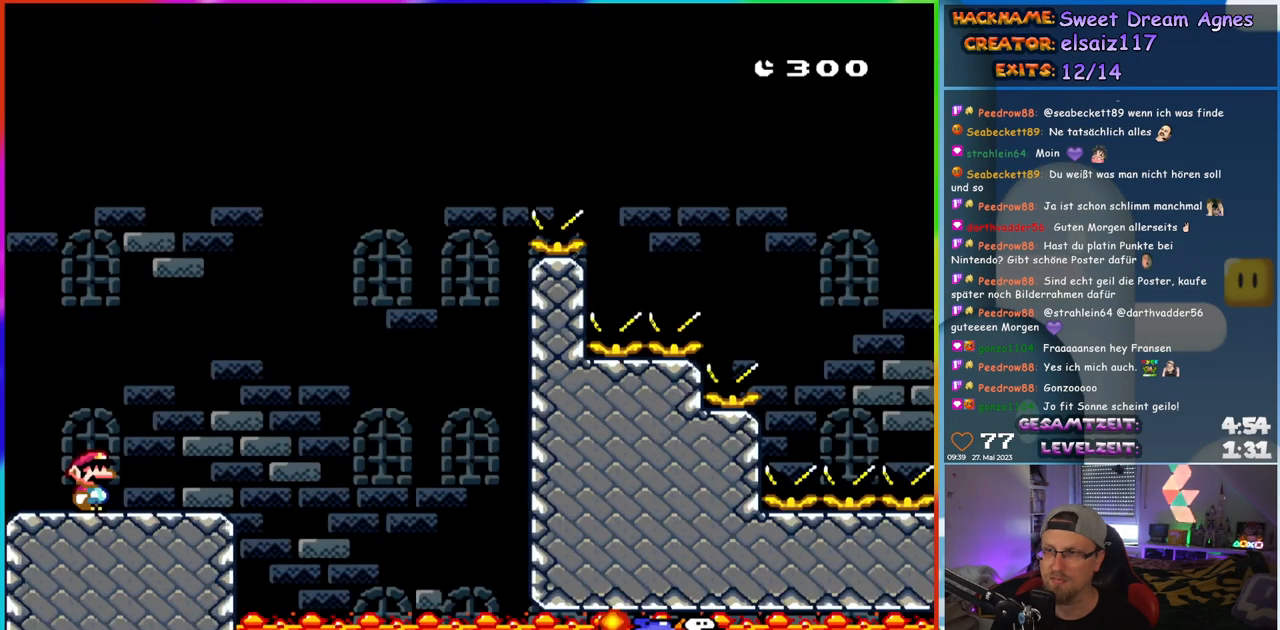
{"buttons": ["Y"], "events": [[133, "DPAD_RIGHT", "down"], [400, "DPAD_RIGHT", "up"]]}
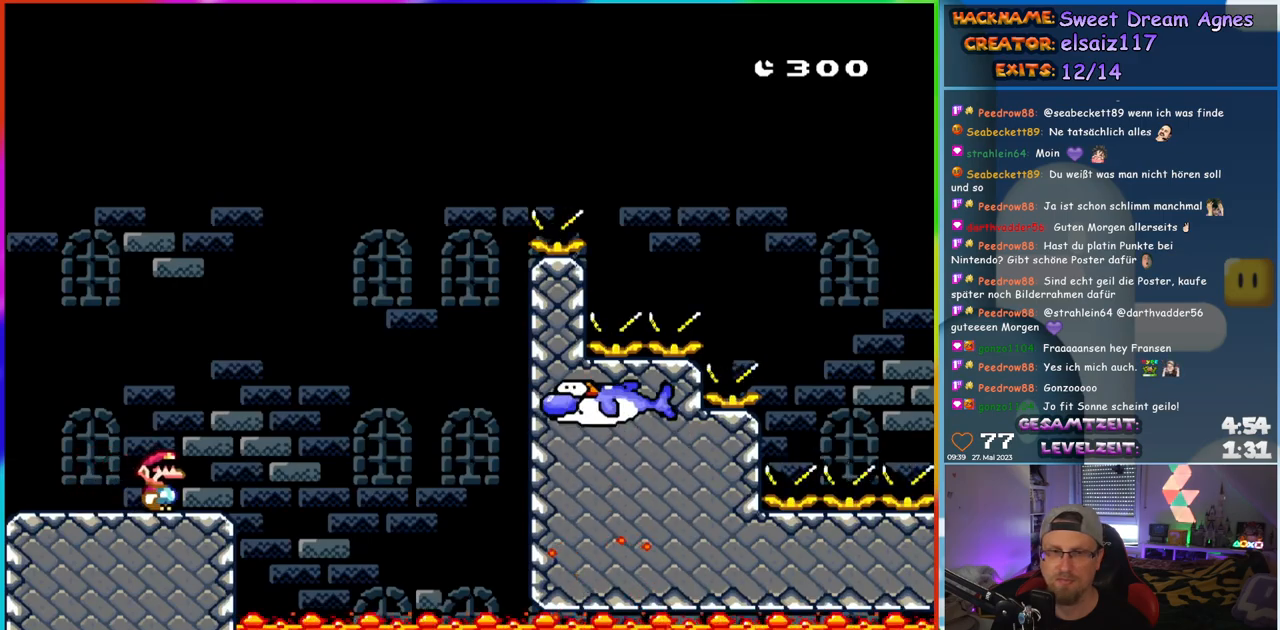
{"buttons": ["Y"], "events": [[133, "DPAD_LEFT", "down"], [250, "DPAD_LEFT", "up"]]}
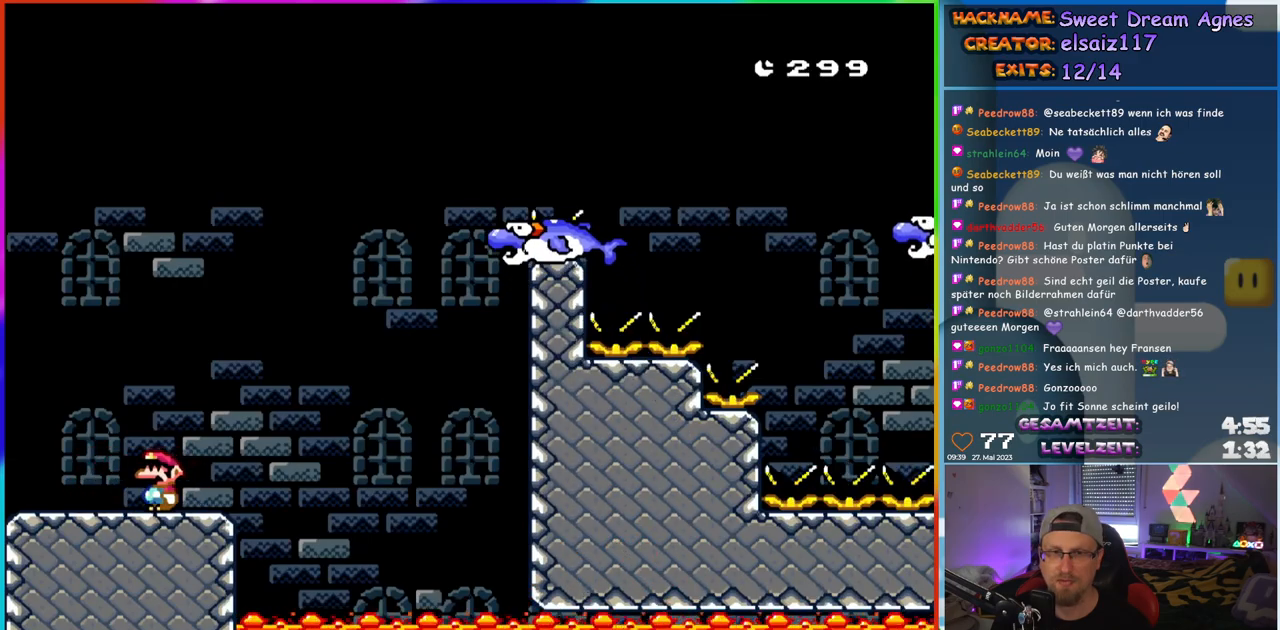
{"buttons": ["B", "Y", "DPAD_RIGHT"], "events": [[83, "DPAD_RIGHT", "down"], [250, "B", "down"]]}
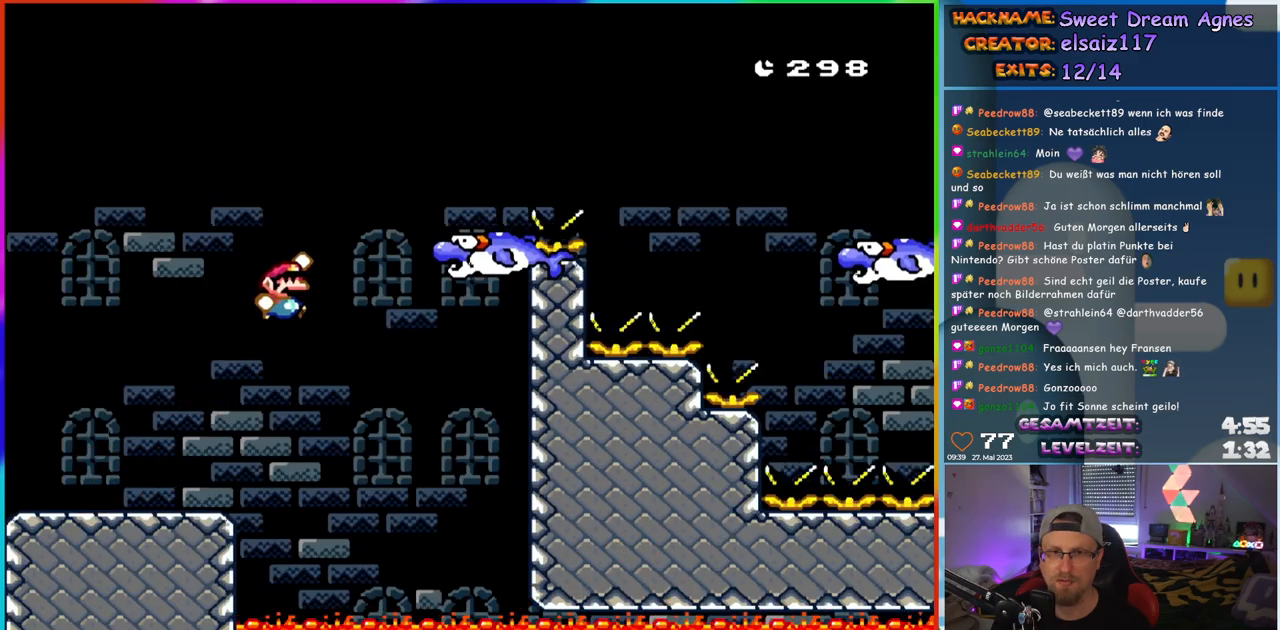
{"buttons": ["B", "Y", "DPAD_RIGHT"], "events": [[133, "B", "up"], [367, "B", "down"]]}
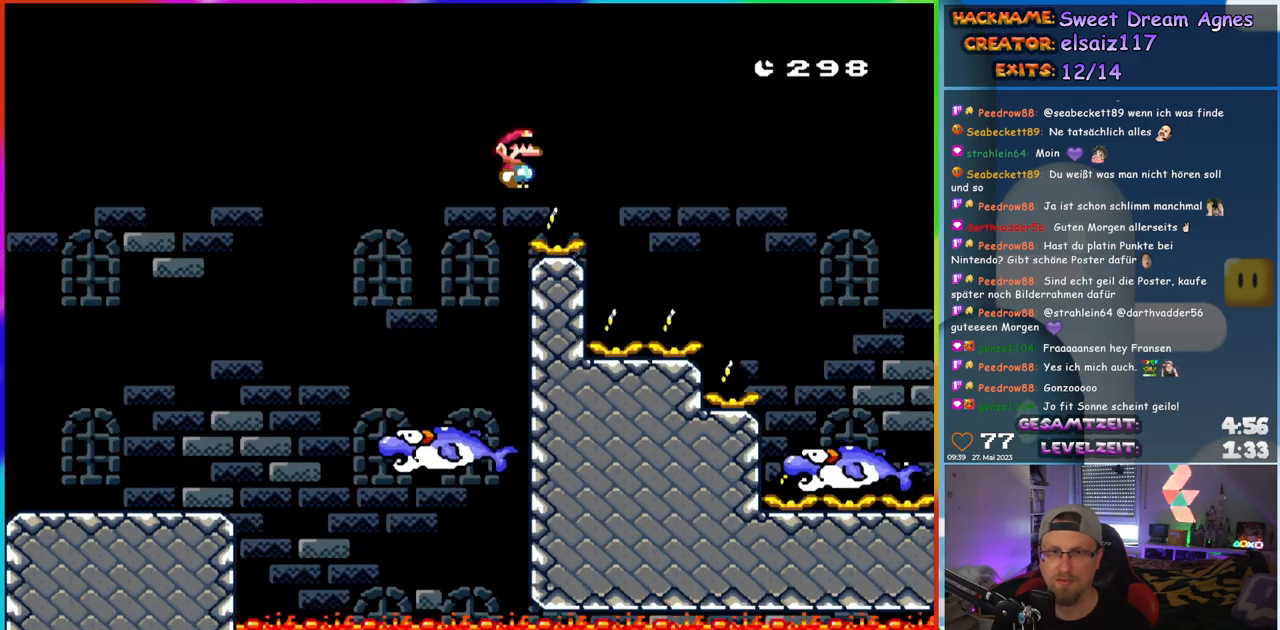
{"buttons": ["B", "Y", "DPAD_RIGHT"], "events": []}
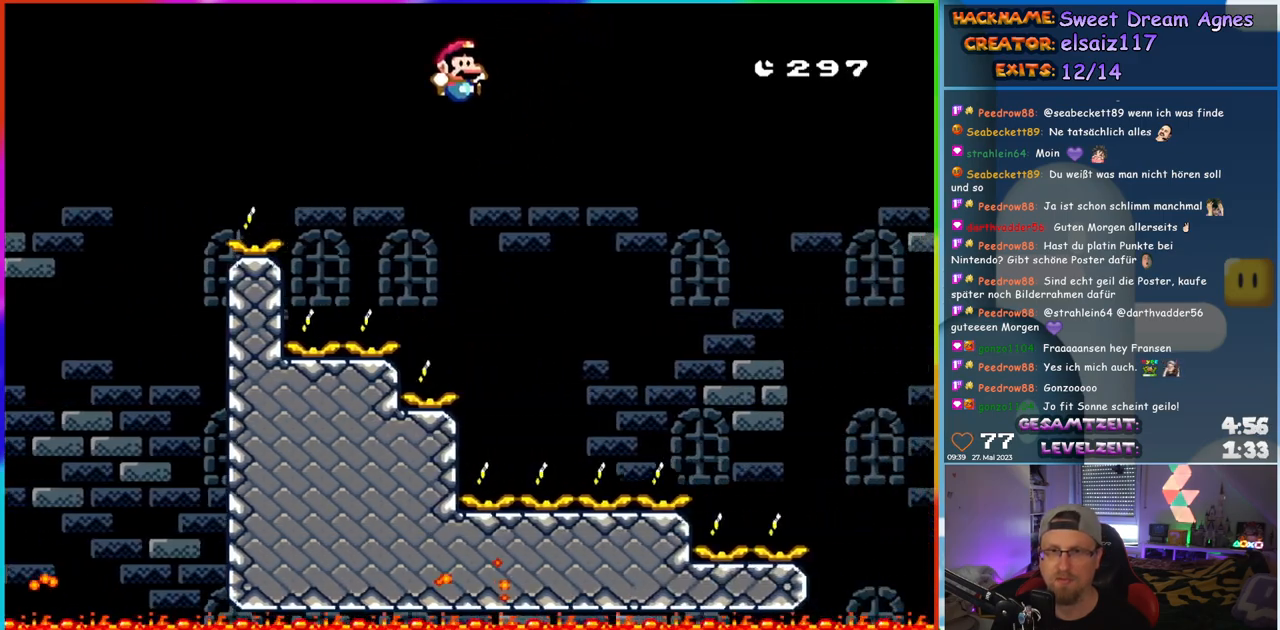
{"buttons": ["Y"], "events": [[217, "DPAD_RIGHT", "up"], [217, "DPAD_UP", "down"], [233, "DPAD_LEFT", "down"], [233, "DPAD_UP", "up"], [367, "DPAD_LEFT", "up"], [383, "B", "up"]]}
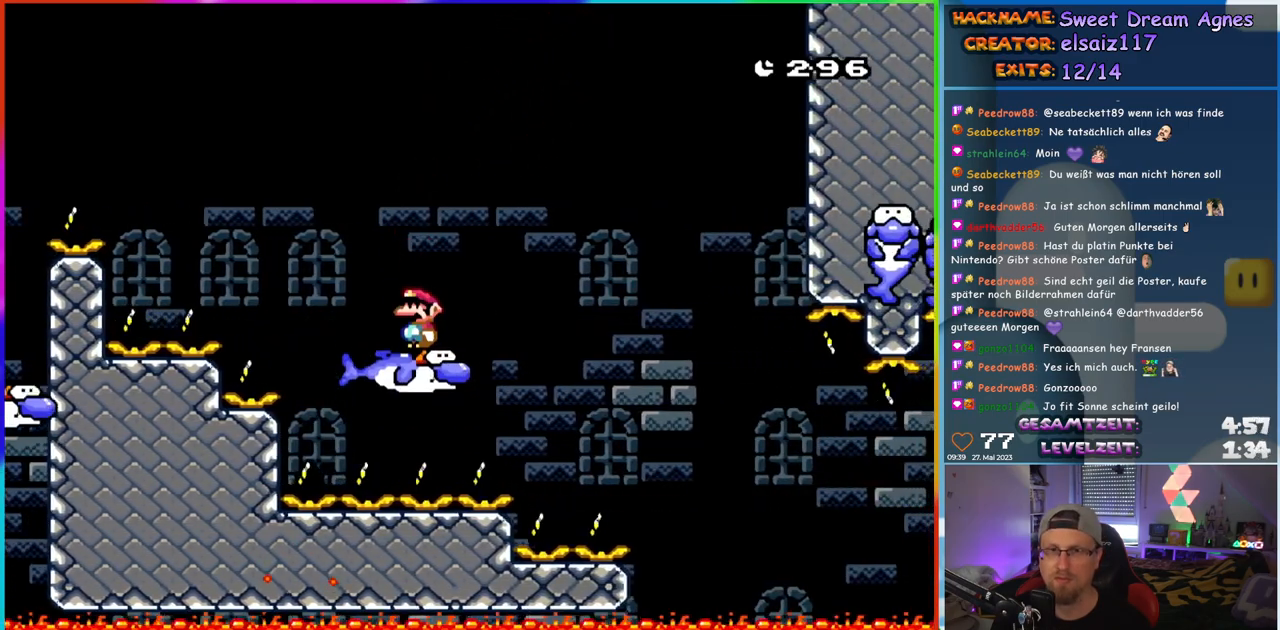
{"buttons": ["B", "Y", "DPAD_RIGHT"], "events": [[117, "DPAD_RIGHT", "down"], [233, "DPAD_RIGHT", "up"], [383, "B", "down"], [467, "DPAD_RIGHT", "down"]]}
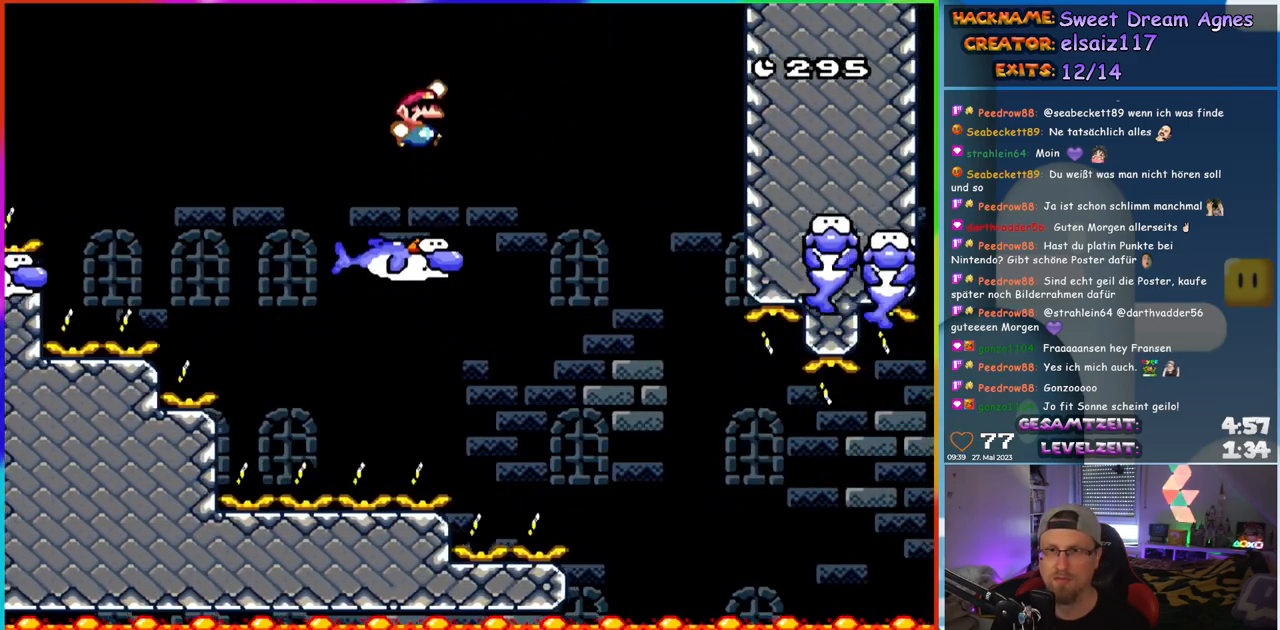
{"buttons": ["B", "Y", "DPAD_RIGHT"], "events": [[67, "B", "up"], [283, "B", "down"], [383, "B", "up"], [450, "B", "down"]]}
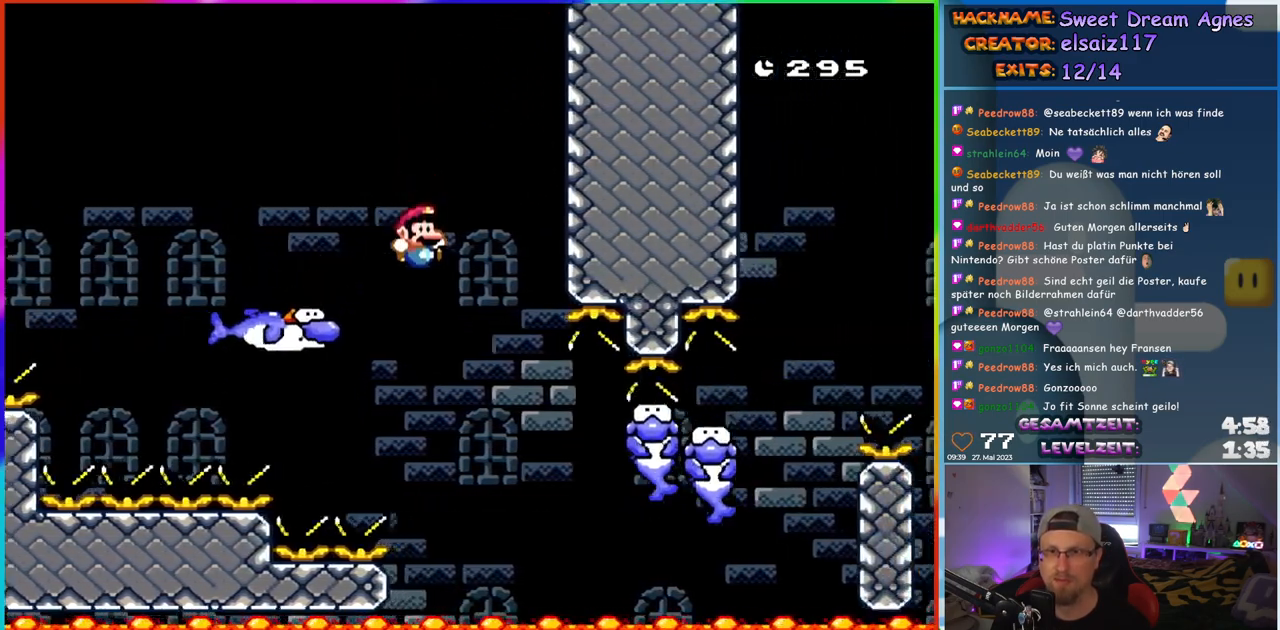
{"buttons": ["Y", "DPAD_RIGHT"], "events": [[467, "B", "up"]]}
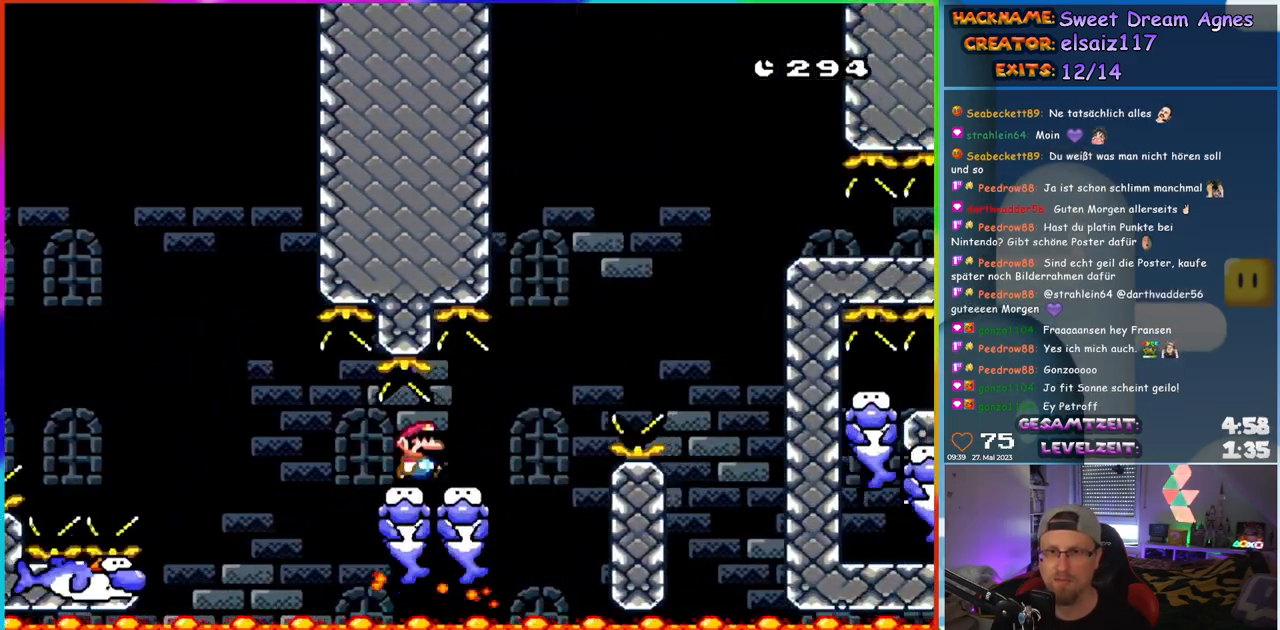
{"buttons": ["B", "Y", "DPAD_RIGHT"], "events": [[167, "B", "down"]]}
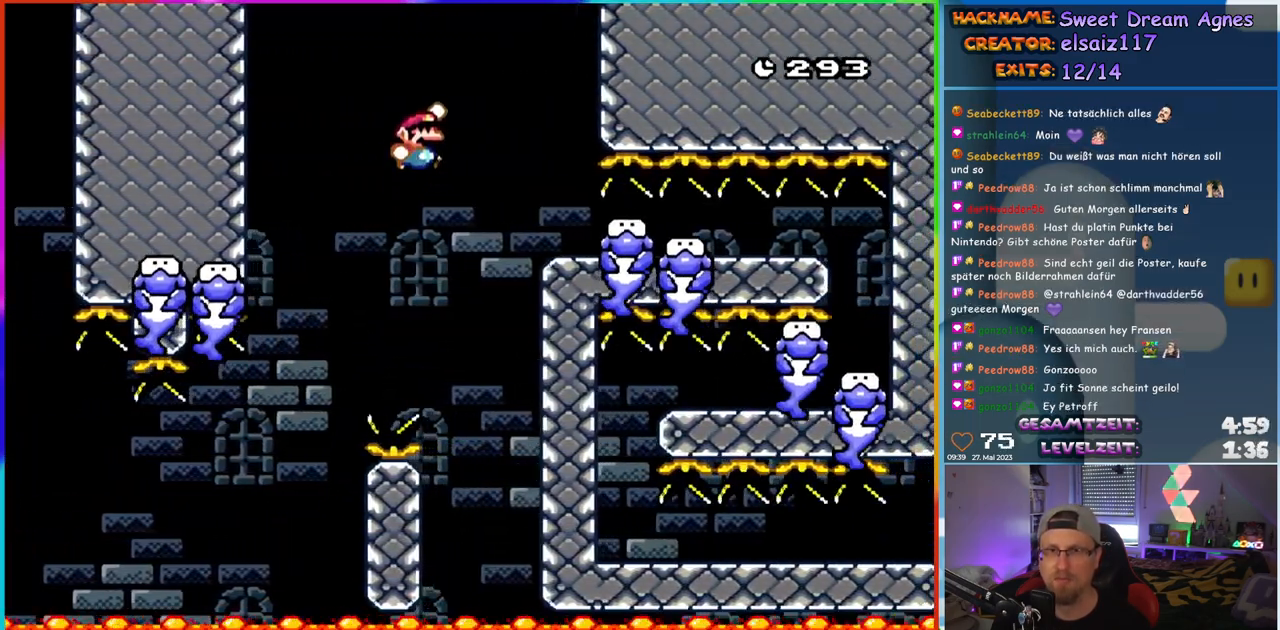
{"buttons": ["Y", "DPAD_RIGHT"], "events": [[50, "B", "up"]]}
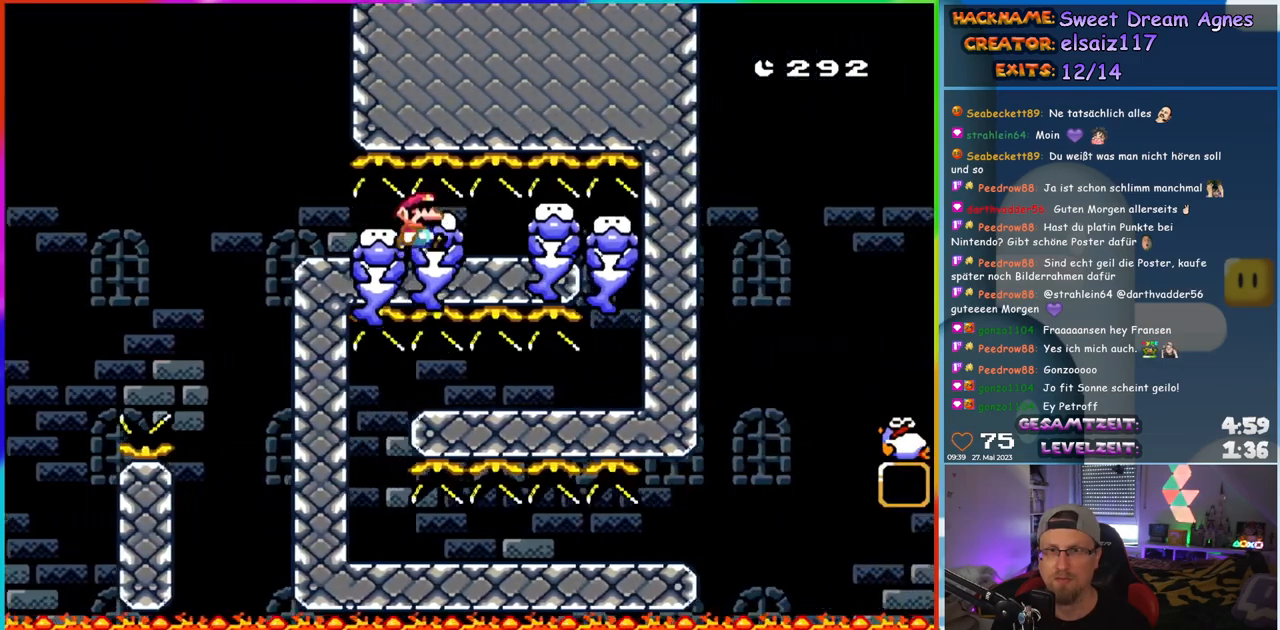
{"buttons": ["Y"], "events": [[450, "DPAD_RIGHT", "up"]]}
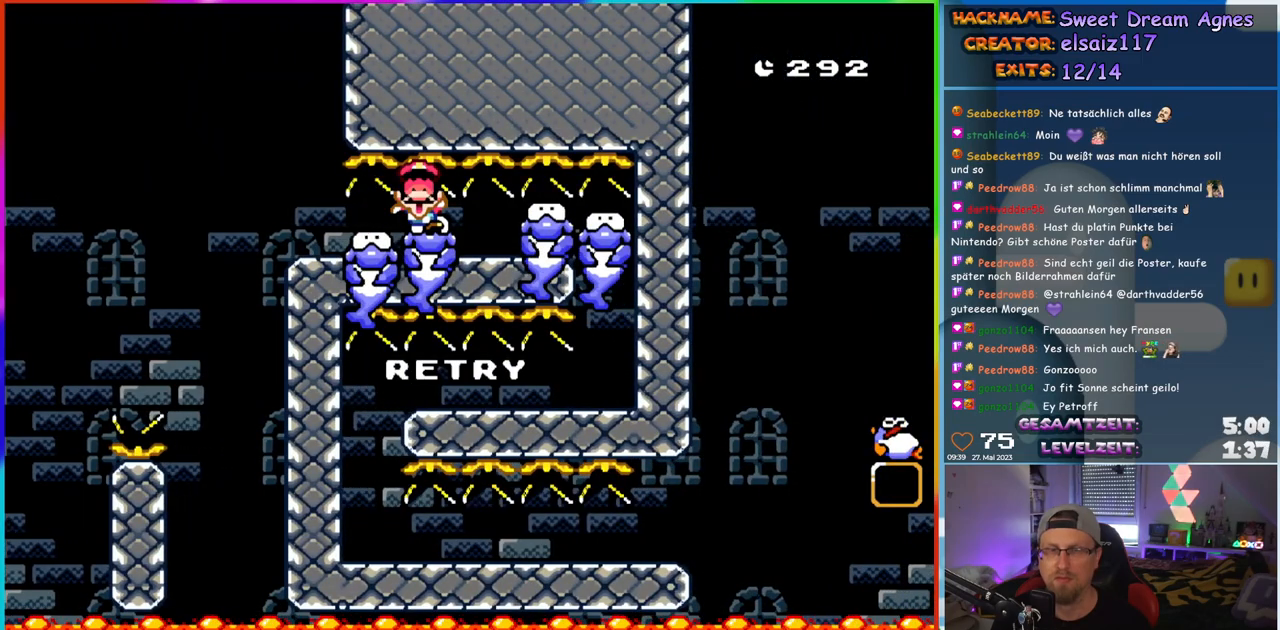
{"buttons": [], "events": [[17, "Y", "up"], [133, "B", "down"], [200, "B", "up"], [317, "B", "down"], [467, "B", "up"]]}
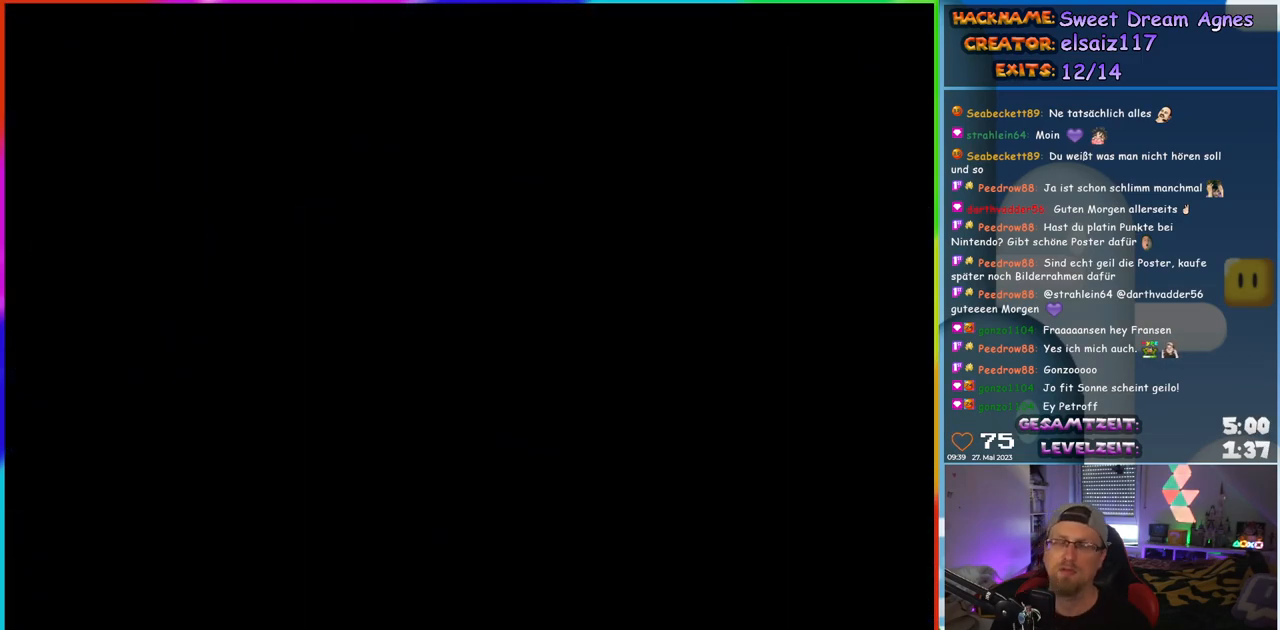
{"buttons": [], "events": []}